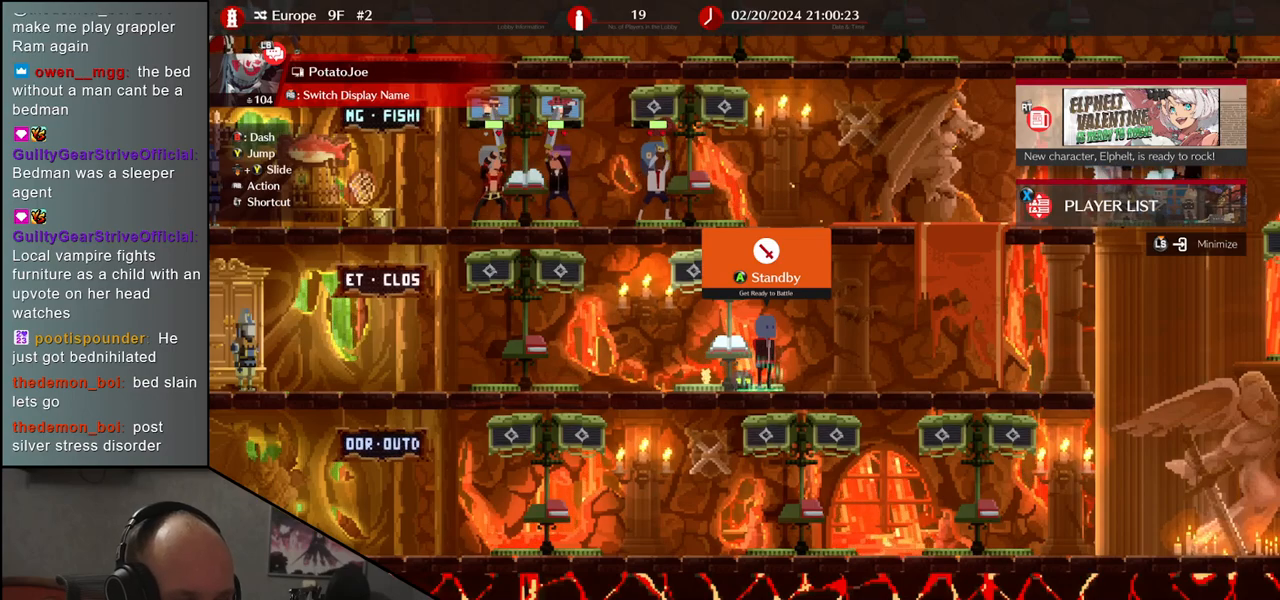
Gameplay with a controller (arcade stick); each line is a JSON object with the inputs held at the frame after it. "events" lists button and stick changes between this image and that frame as [ms after this image, input, new state], when the widget could be followed in between. Not read: L3 R3.
{"buttons": [], "left_stick": "center", "events": []}
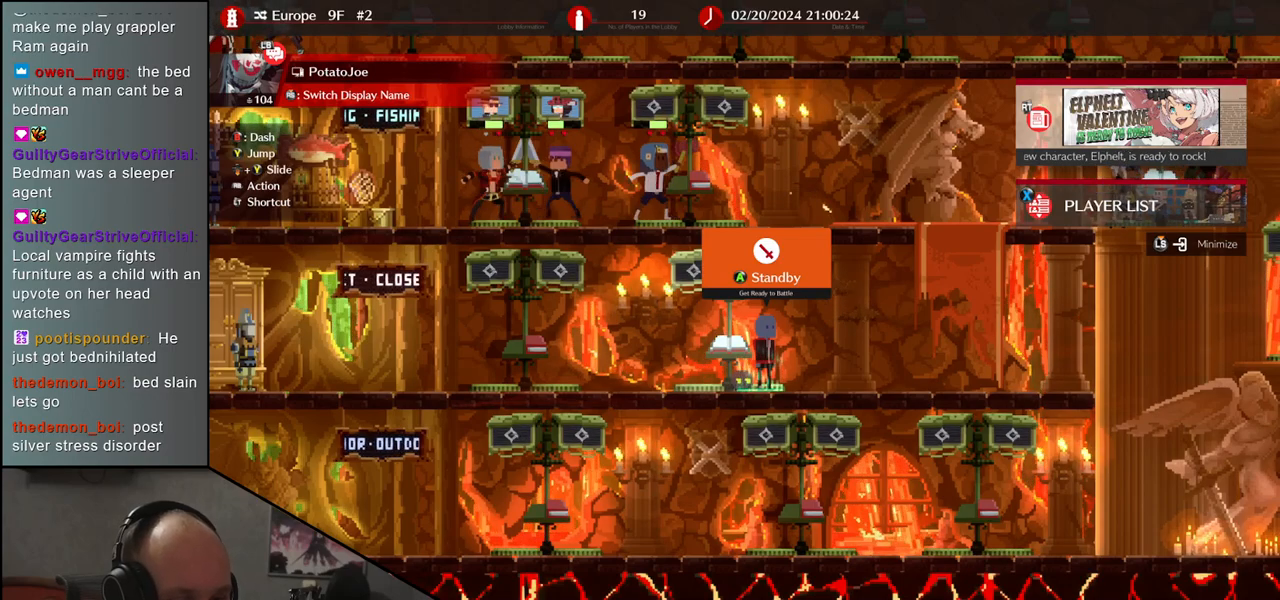
{"buttons": [], "left_stick": "center", "events": []}
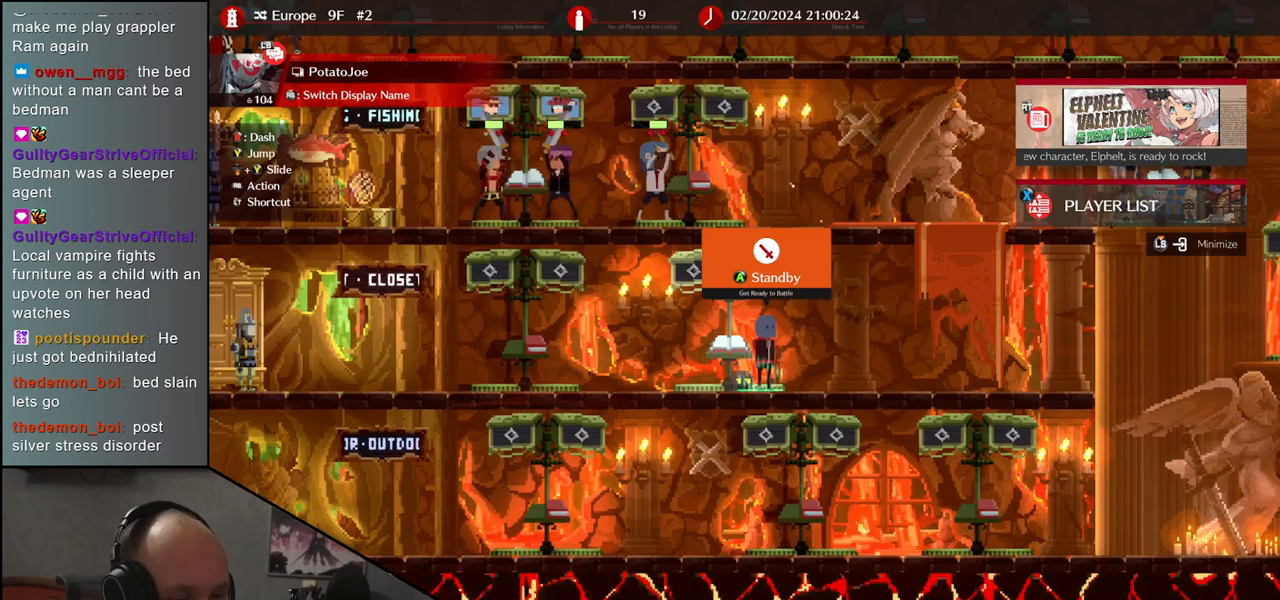
{"buttons": [], "left_stick": "center", "events": [[167, "SELECT", "down"], [217, "SELECT", "up"]]}
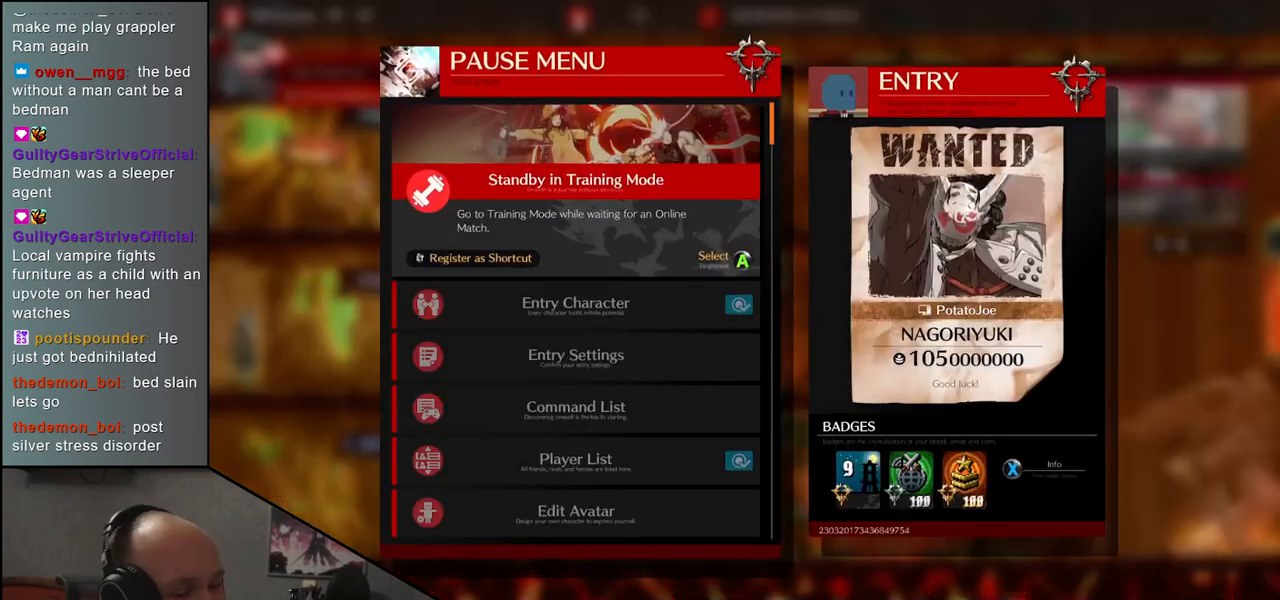
{"buttons": [], "left_stick": "center", "events": []}
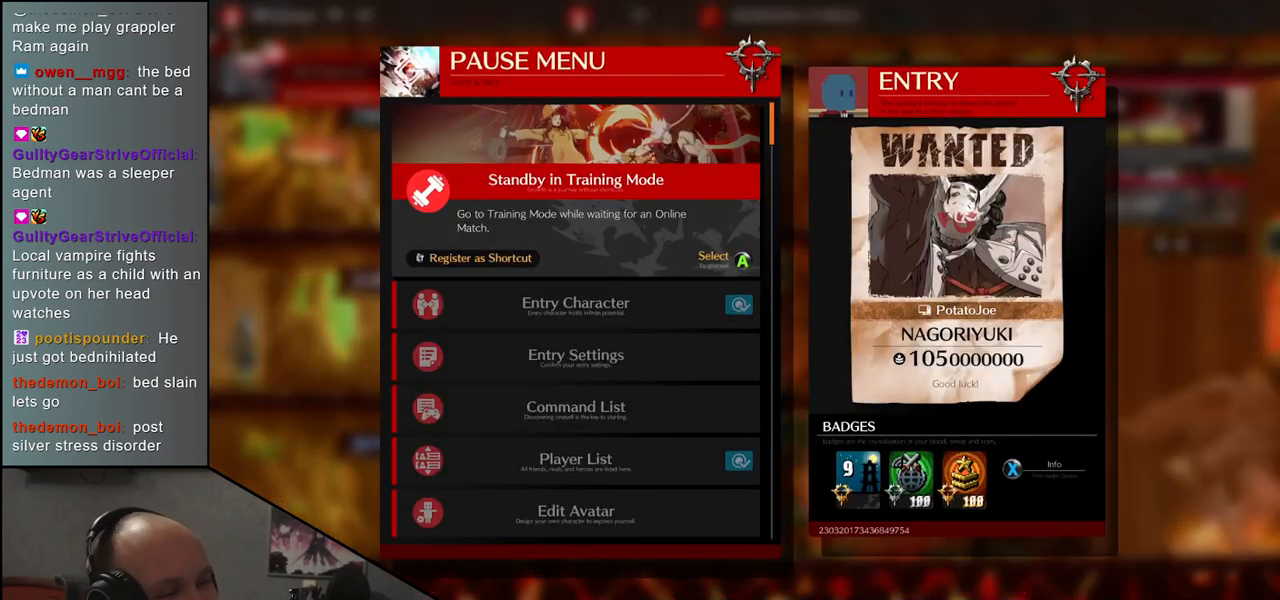
{"buttons": ["R1"], "left_stick": "center", "events": [[417, "R1", "down"]]}
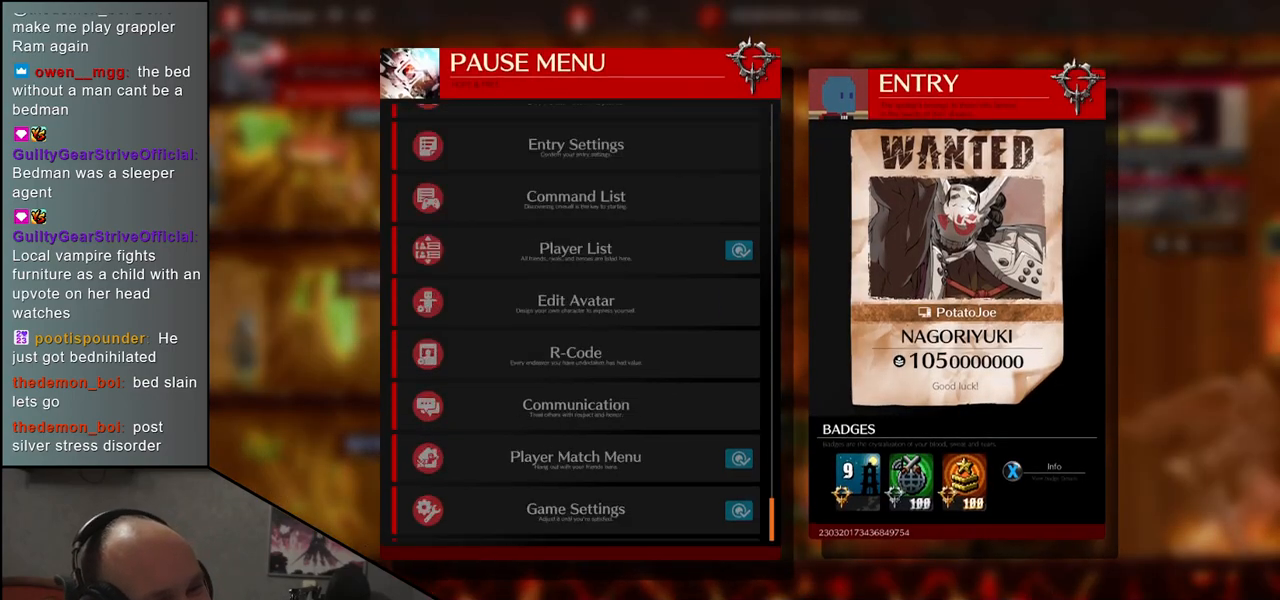
{"buttons": [], "left_stick": "center", "events": [[17, "R1", "up"]]}